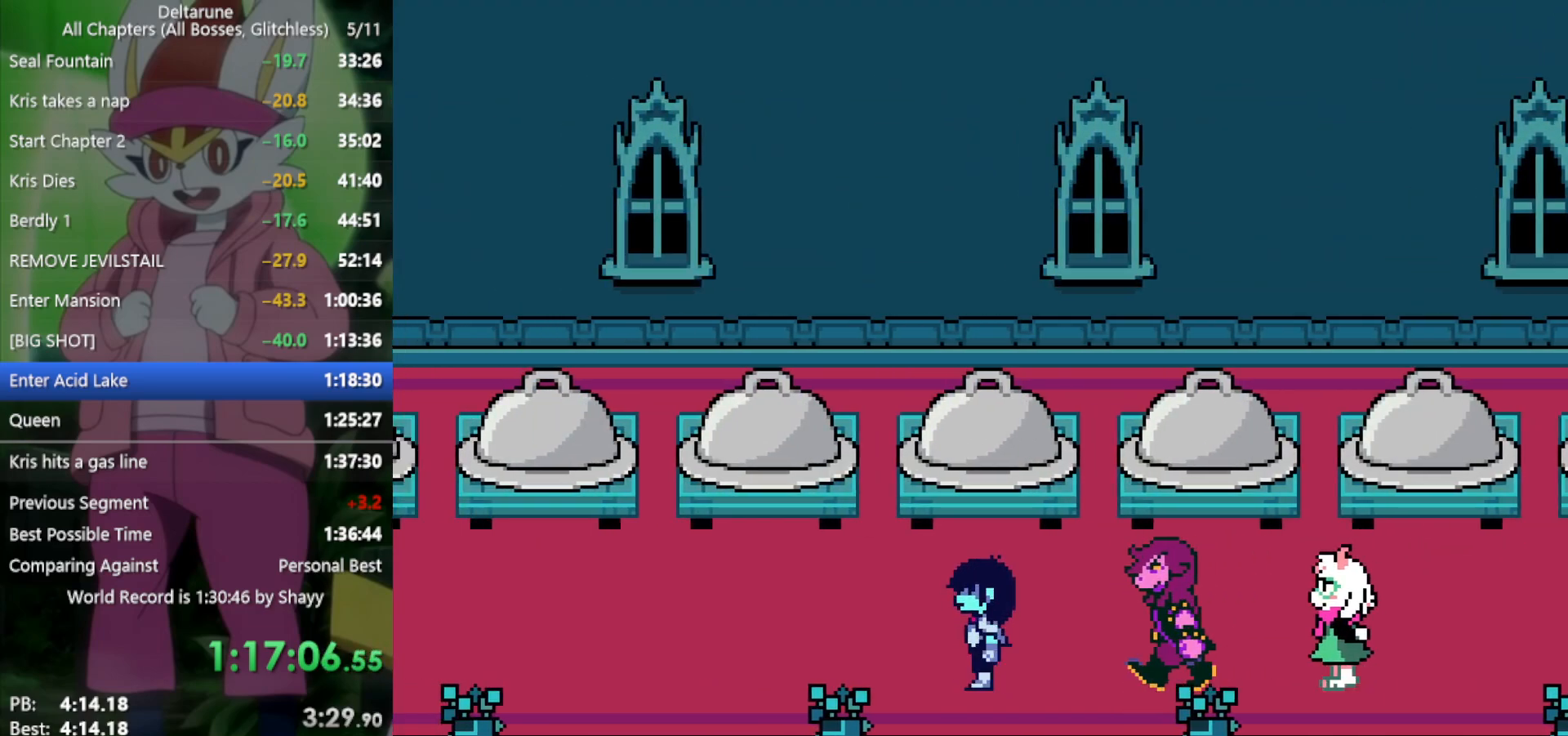
Gameplay with keyboard; each line is a JSON object with the keys held at the frame after it. "events" lists presses ("down") and releases ("up") of "c", "ctrl", "down", "left", "return", "right", "shift", "up", "x" and "z" between this image and that frame as [ms after this image, input, new state], when the widget could be followed in between. No other keys are recorded. Mouse input is not recorded.
{"keys": ["left", "x"], "events": []}
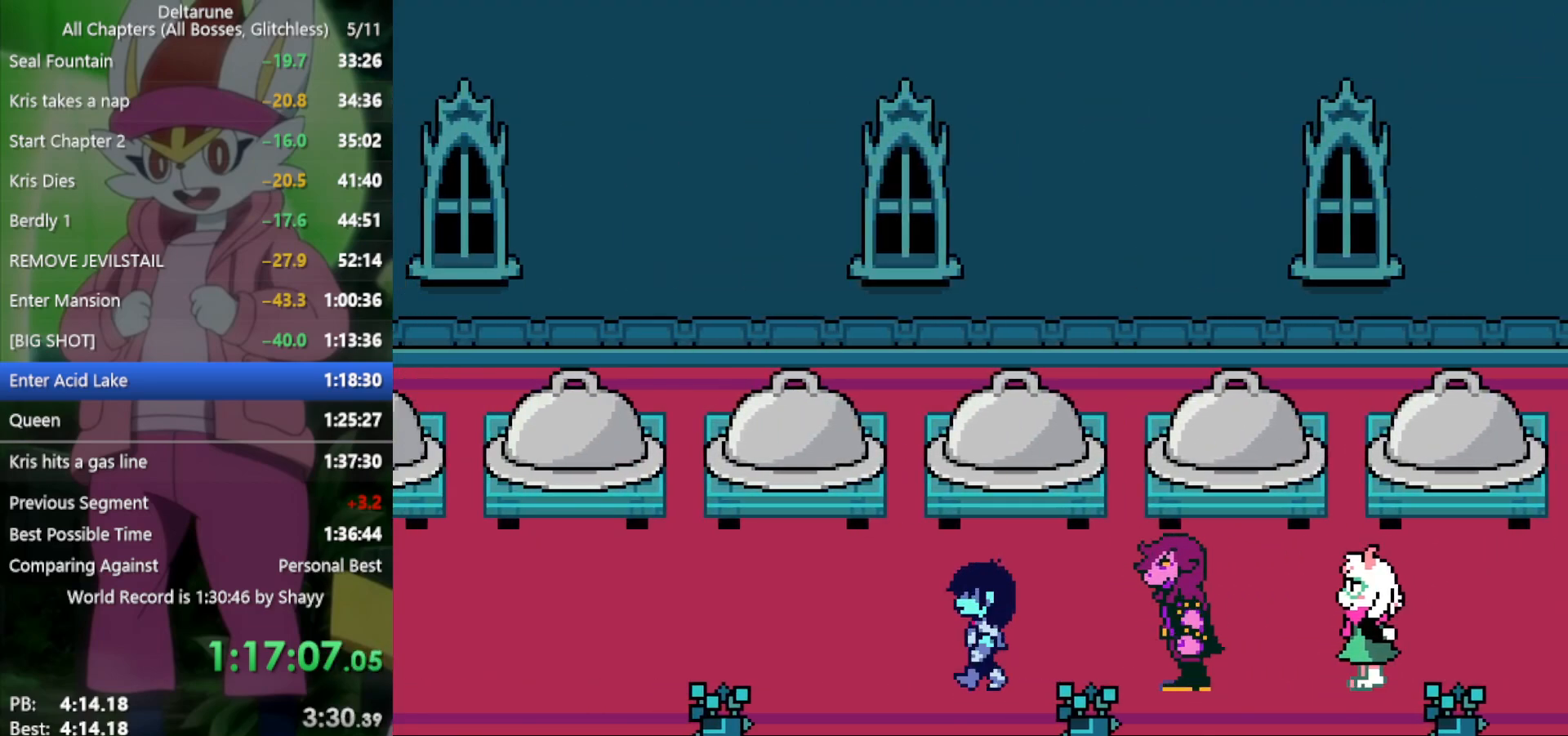
{"keys": ["left", "x"], "events": []}
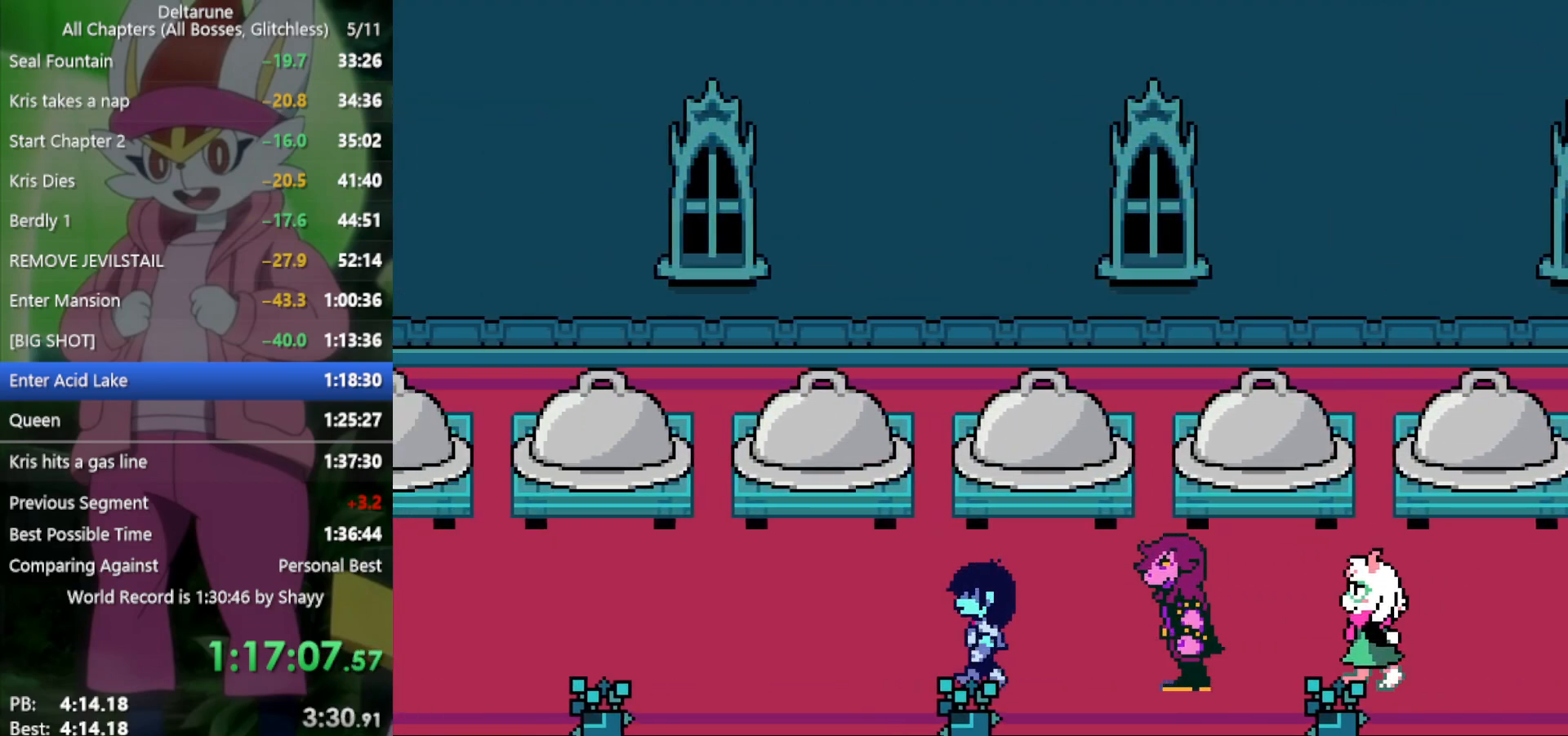
{"keys": ["left", "x"], "events": []}
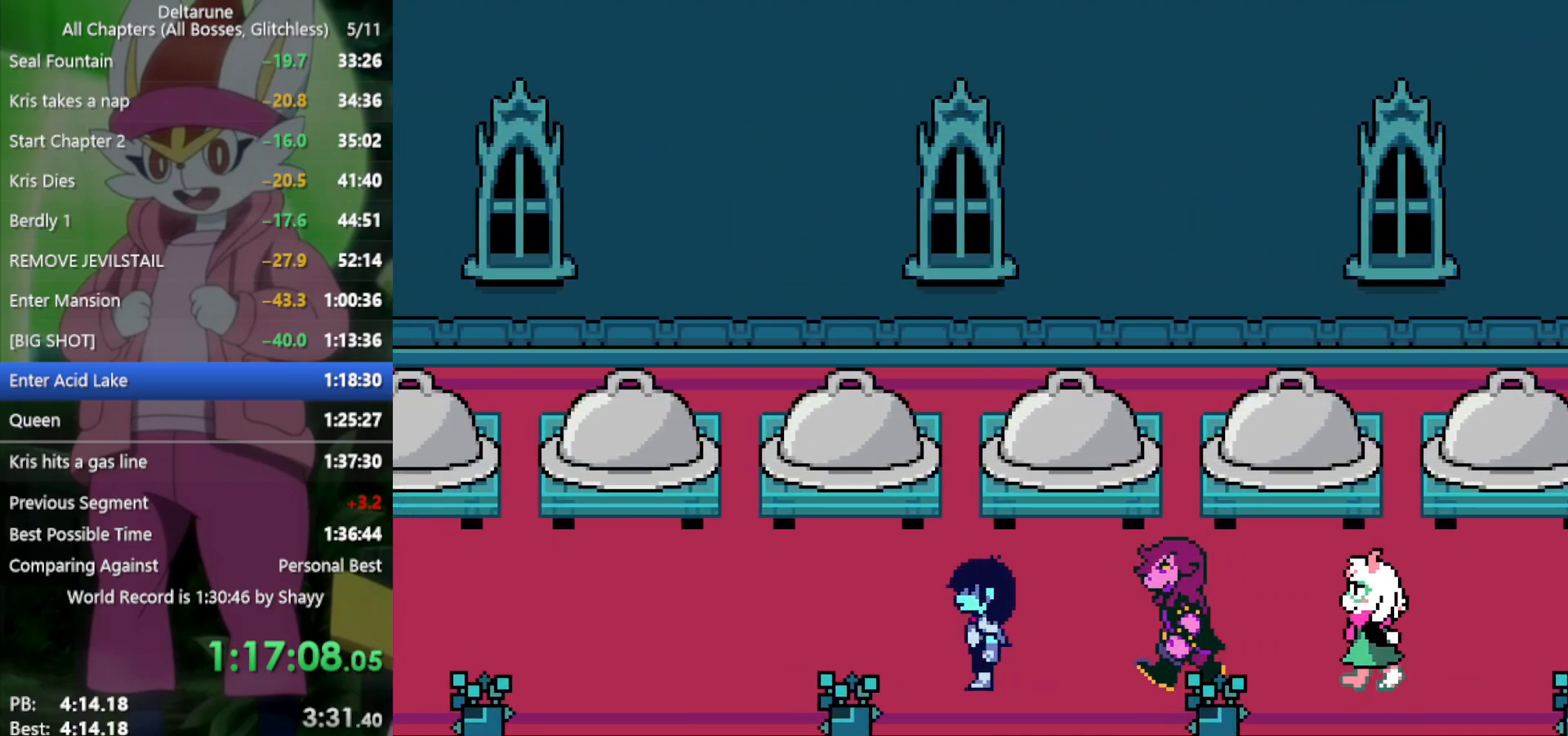
{"keys": ["left", "x"], "events": []}
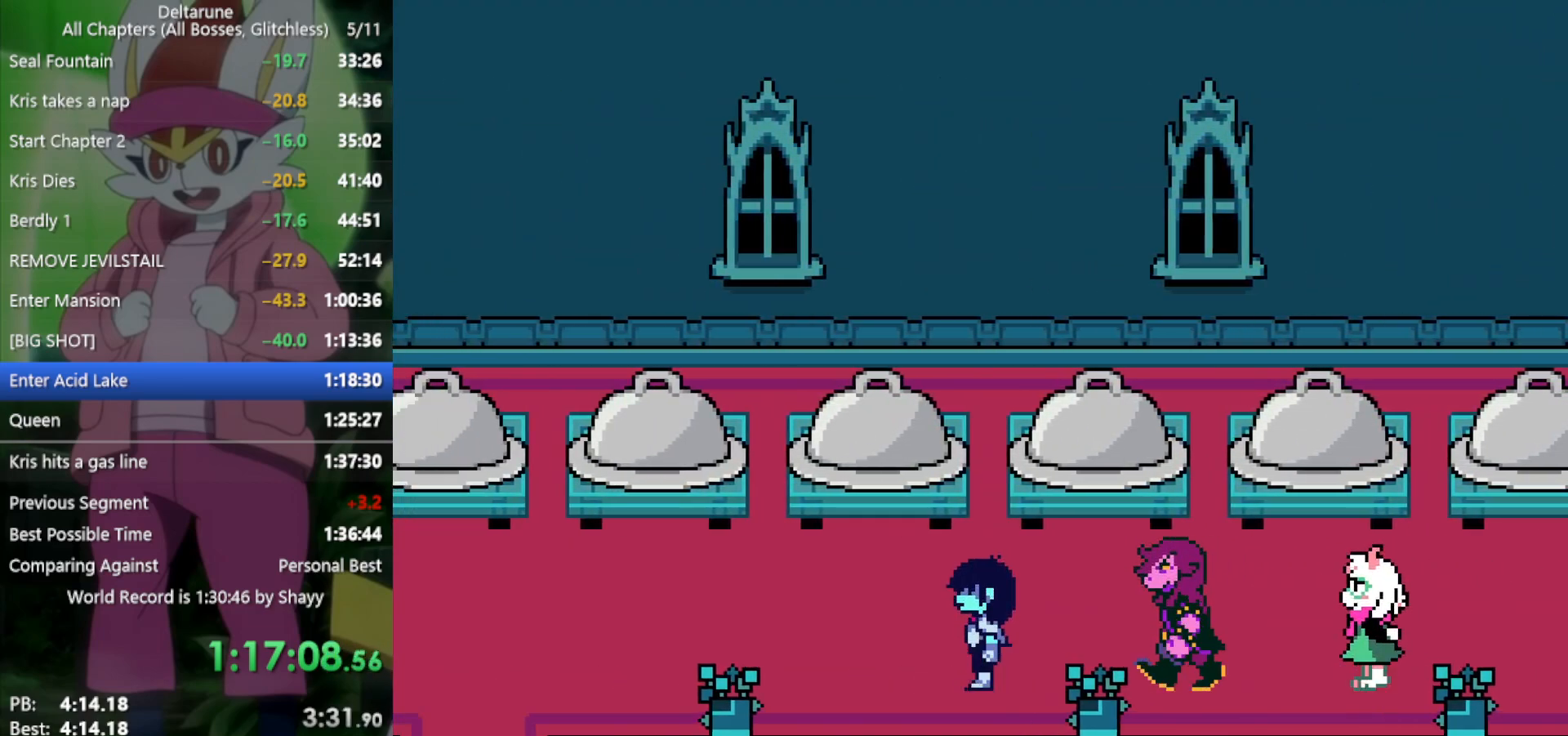
{"keys": ["left", "x"], "events": []}
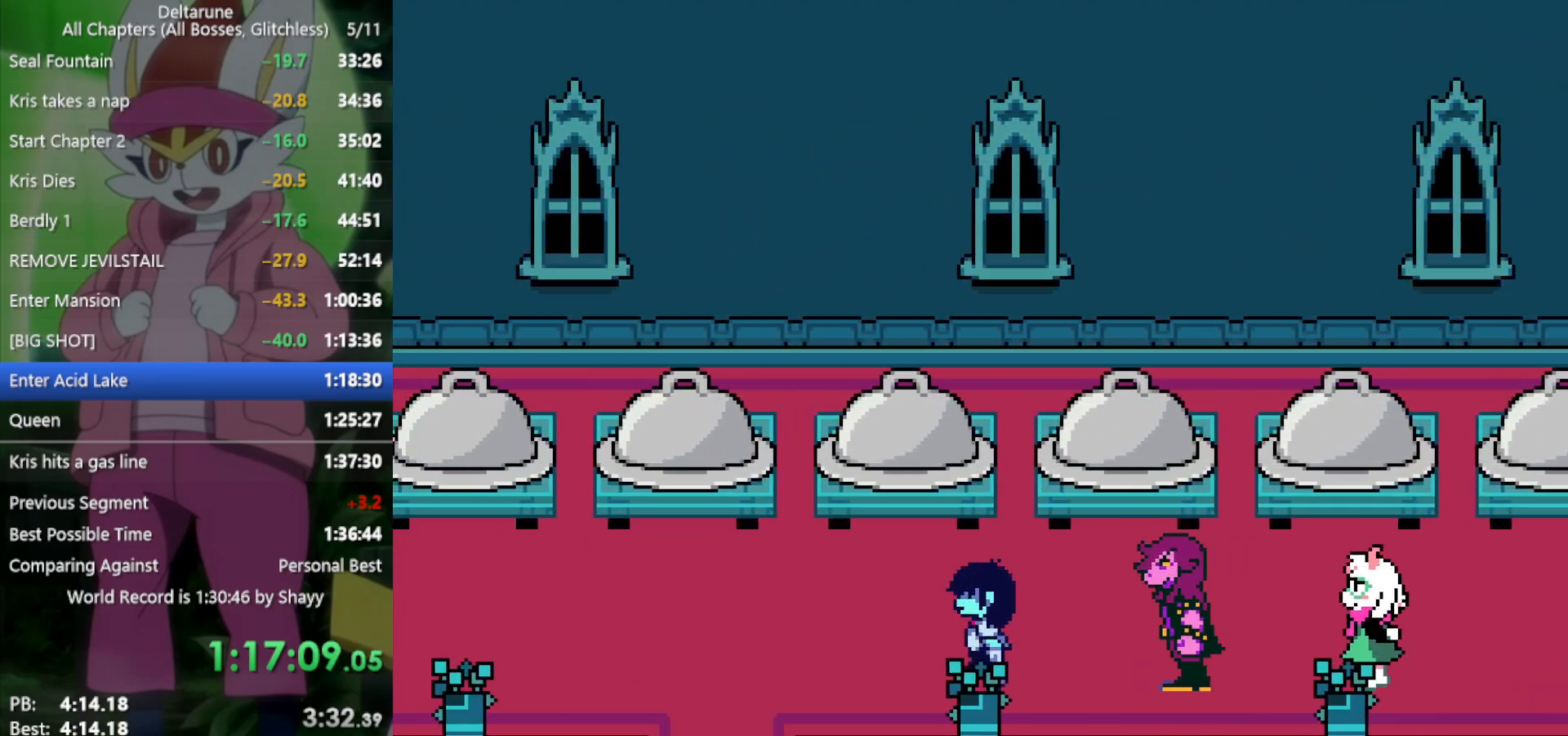
{"keys": ["left", "x"], "events": []}
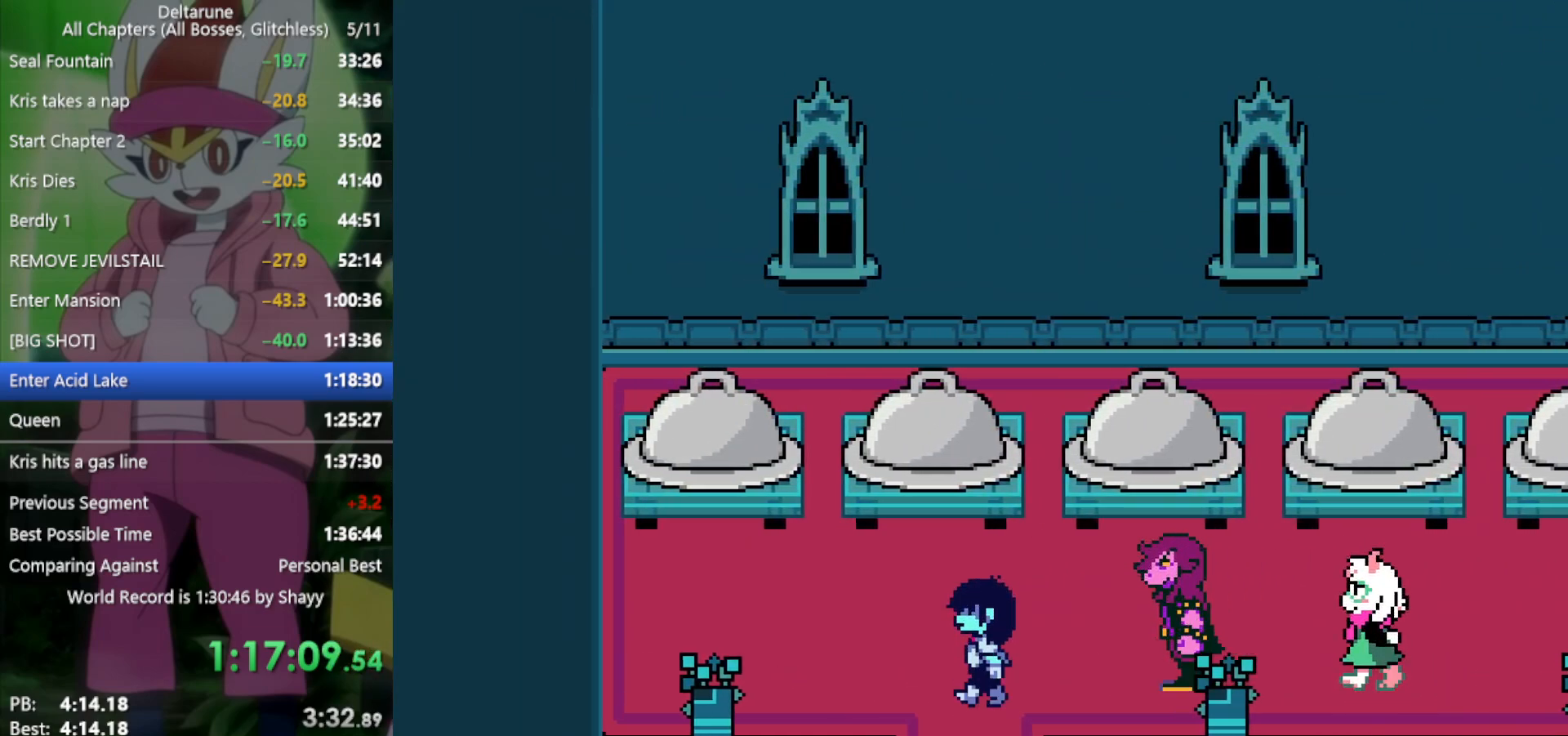
{"keys": ["down", "x"], "events": [[17, "down", "down"], [67, "left", "up"]]}
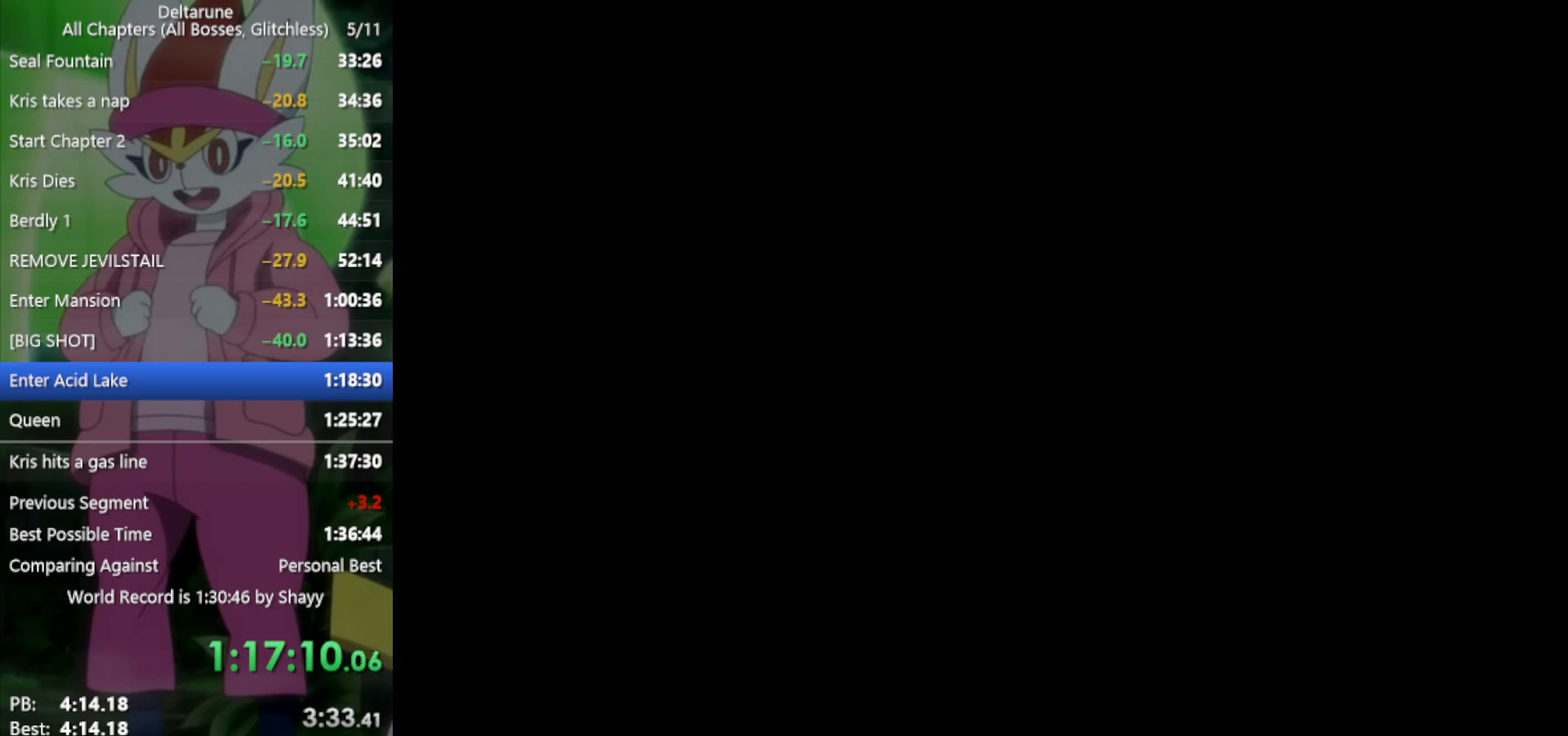
{"keys": ["left", "x"], "events": [[400, "left", "down"], [450, "down", "up"]]}
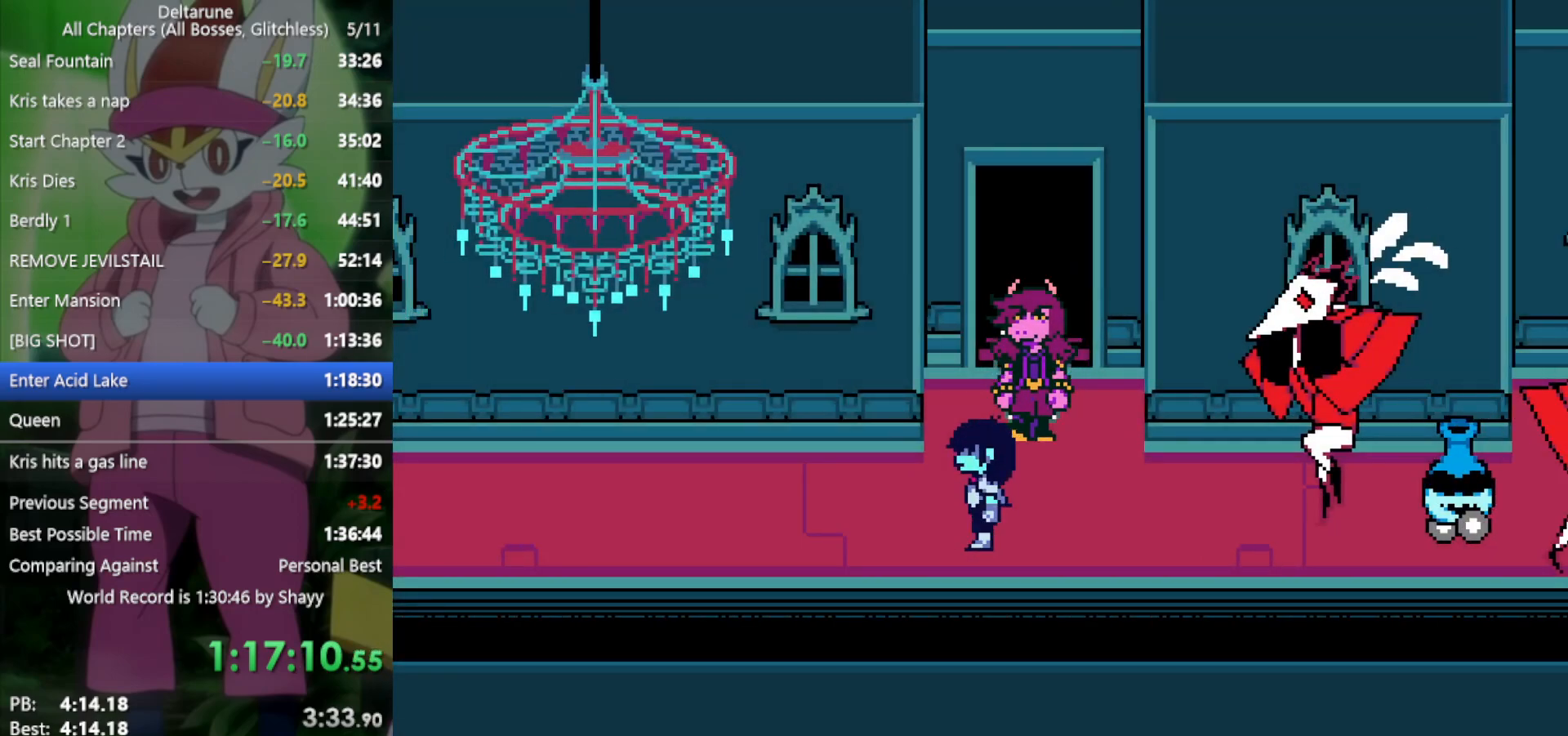
{"keys": ["left", "x"], "events": []}
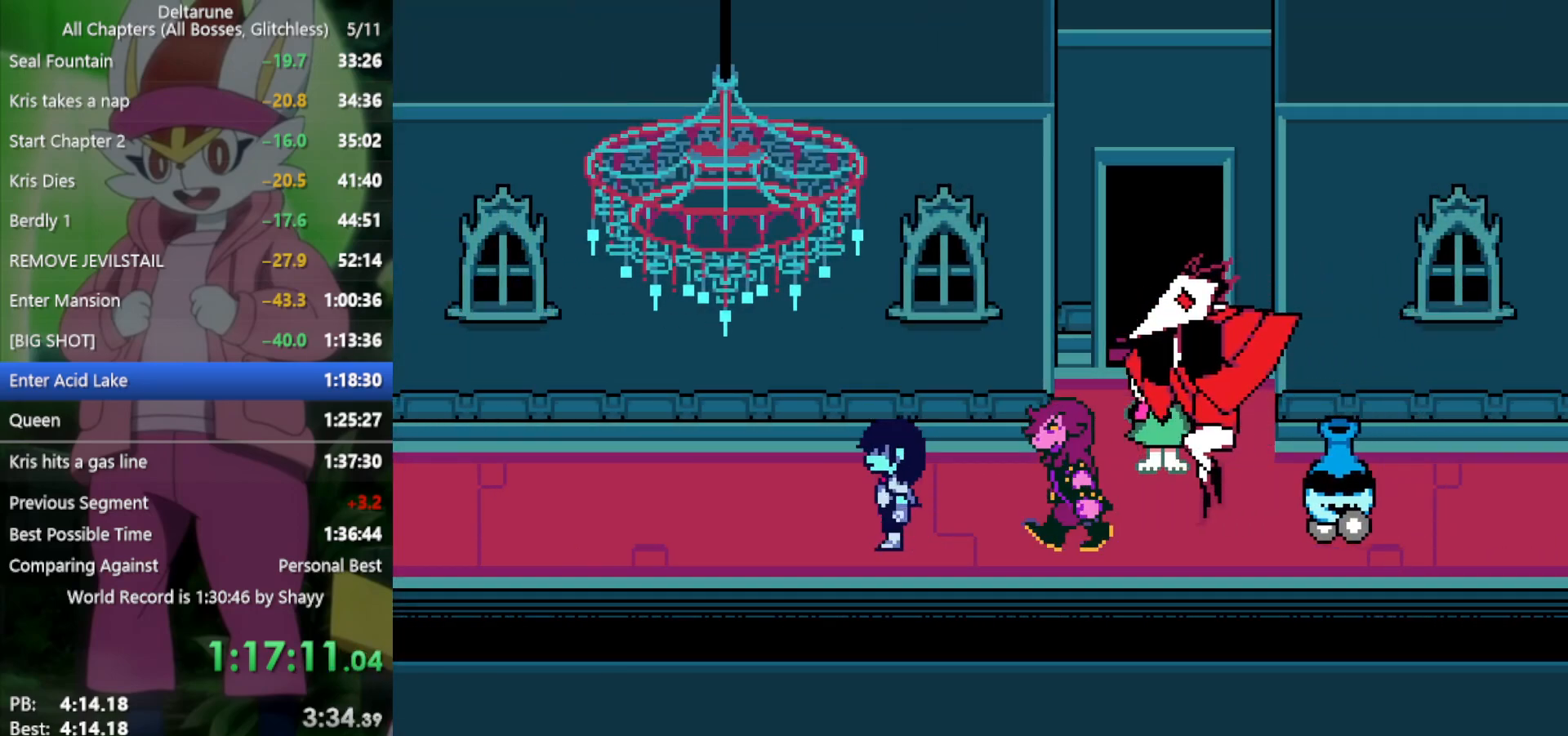
{"keys": ["left", "x"], "events": []}
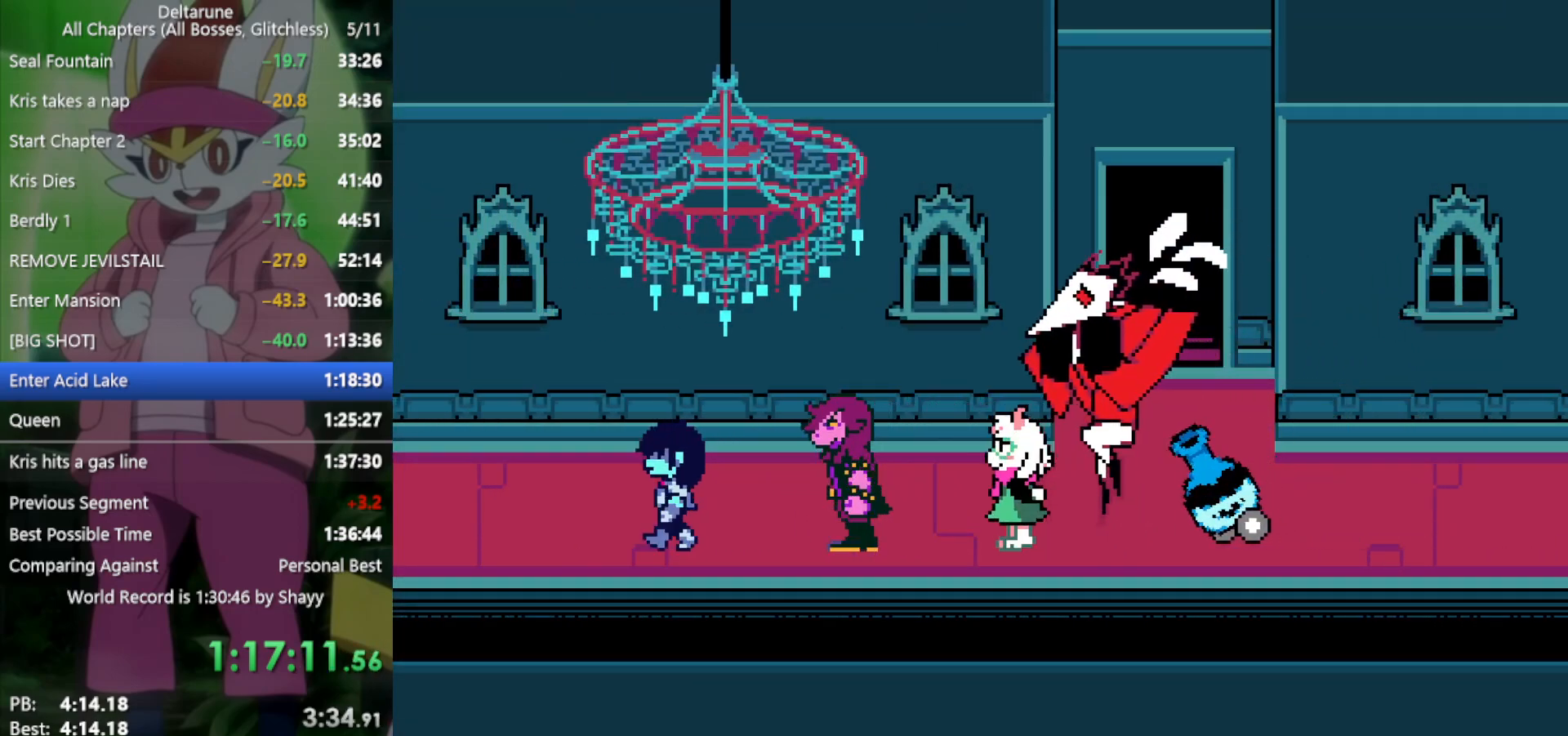
{"keys": ["left", "x"], "events": []}
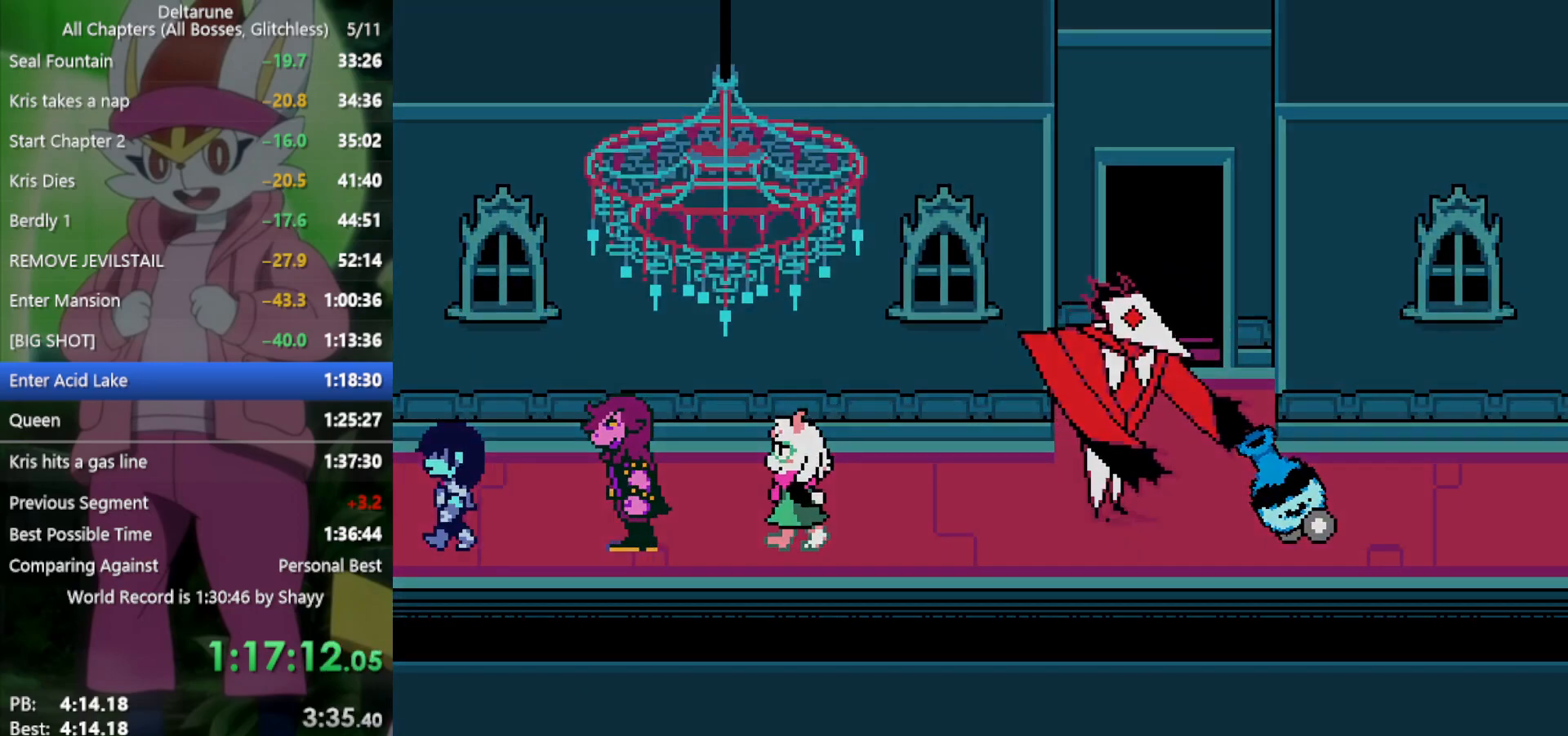
{"keys": ["left", "x"], "events": []}
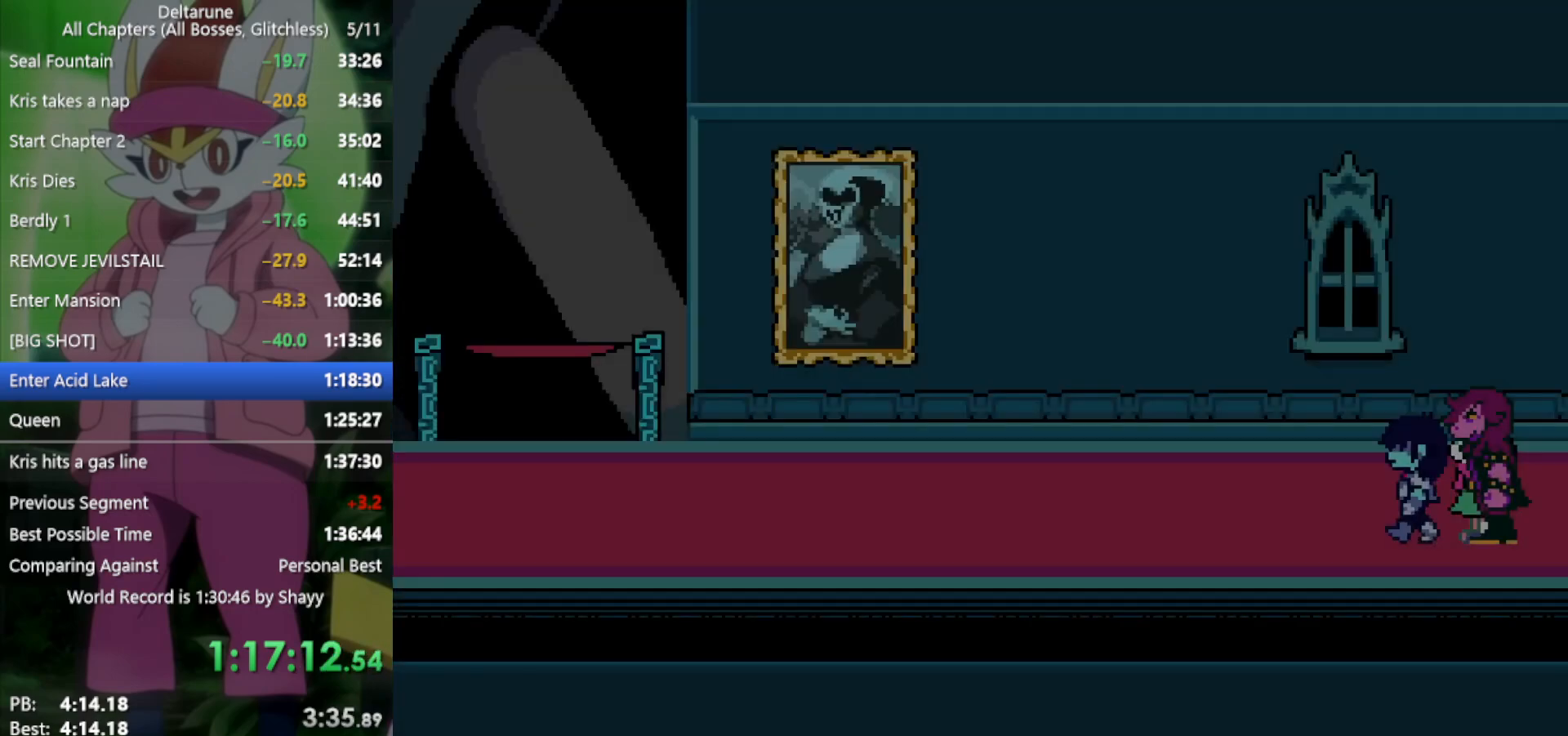
{"keys": ["left", "x"], "events": []}
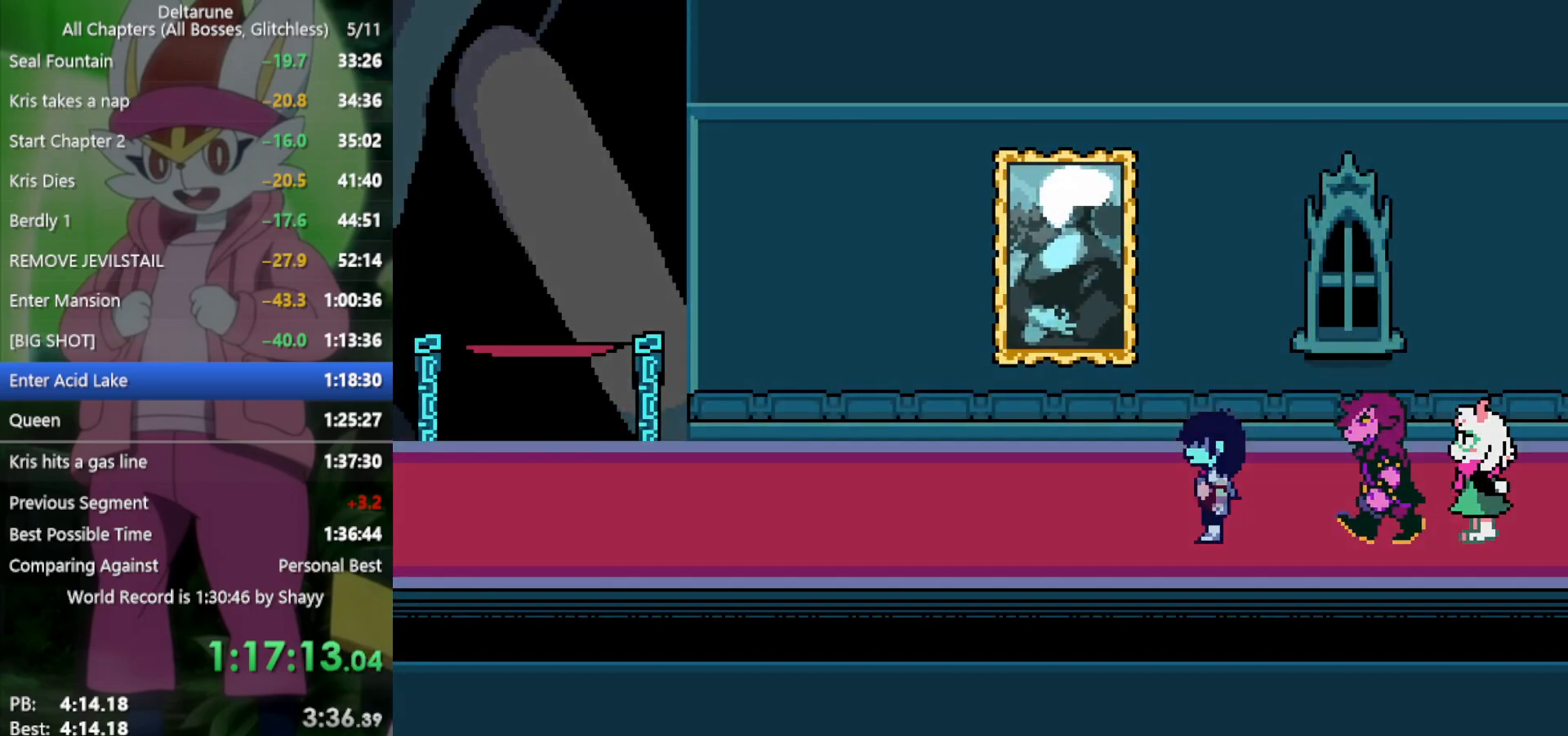
{"keys": ["left", "x"], "events": []}
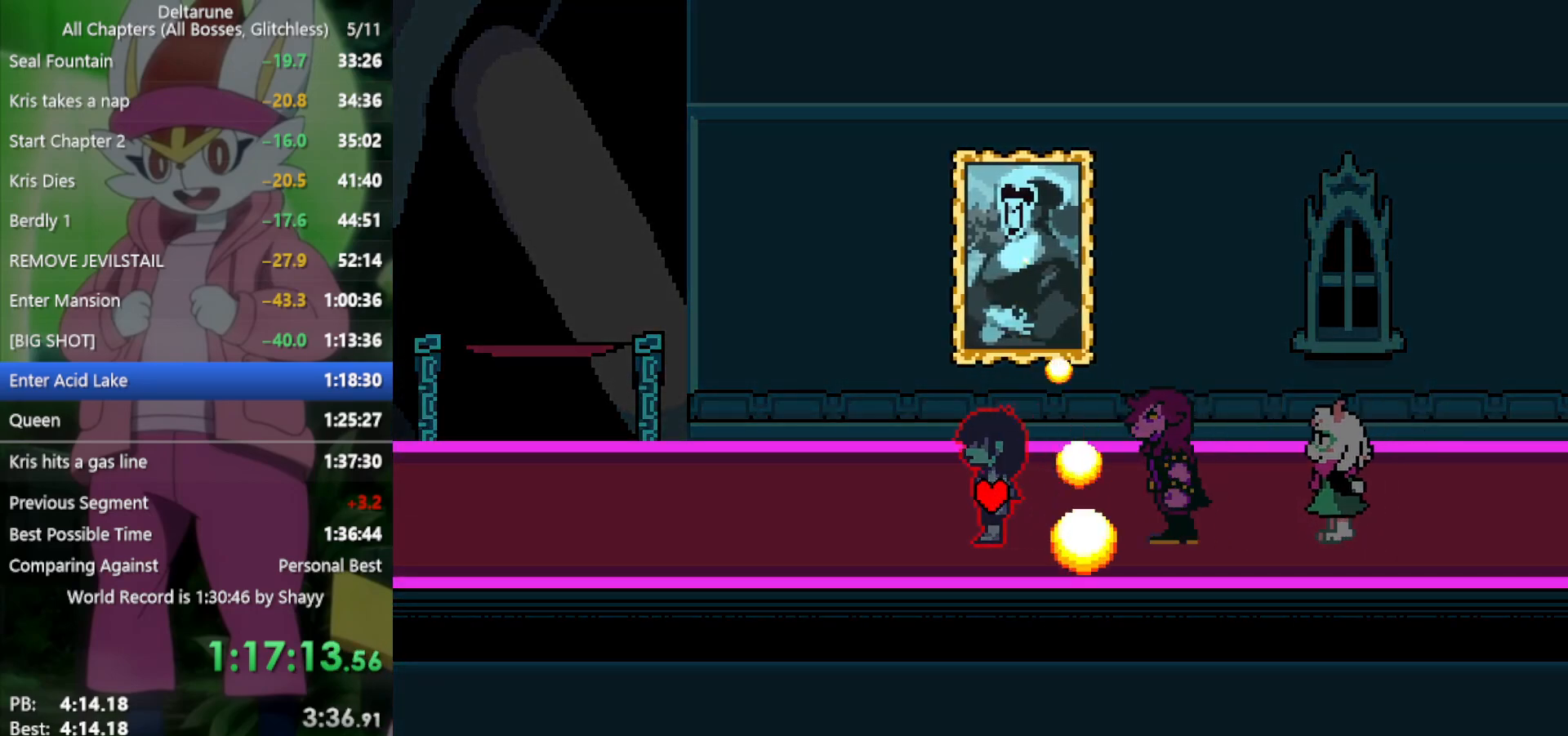
{"keys": ["left", "x"], "events": []}
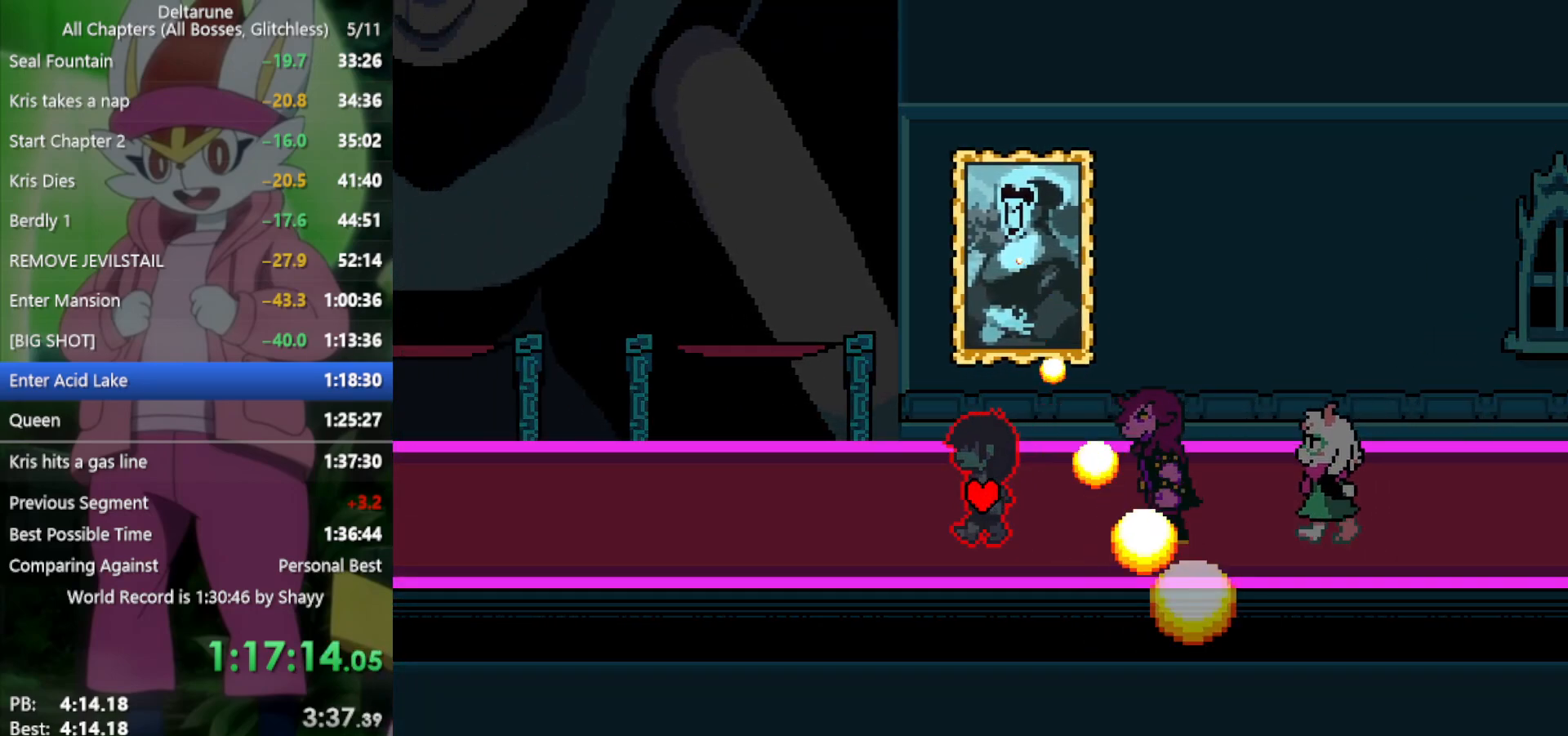
{"keys": ["left", "x"], "events": []}
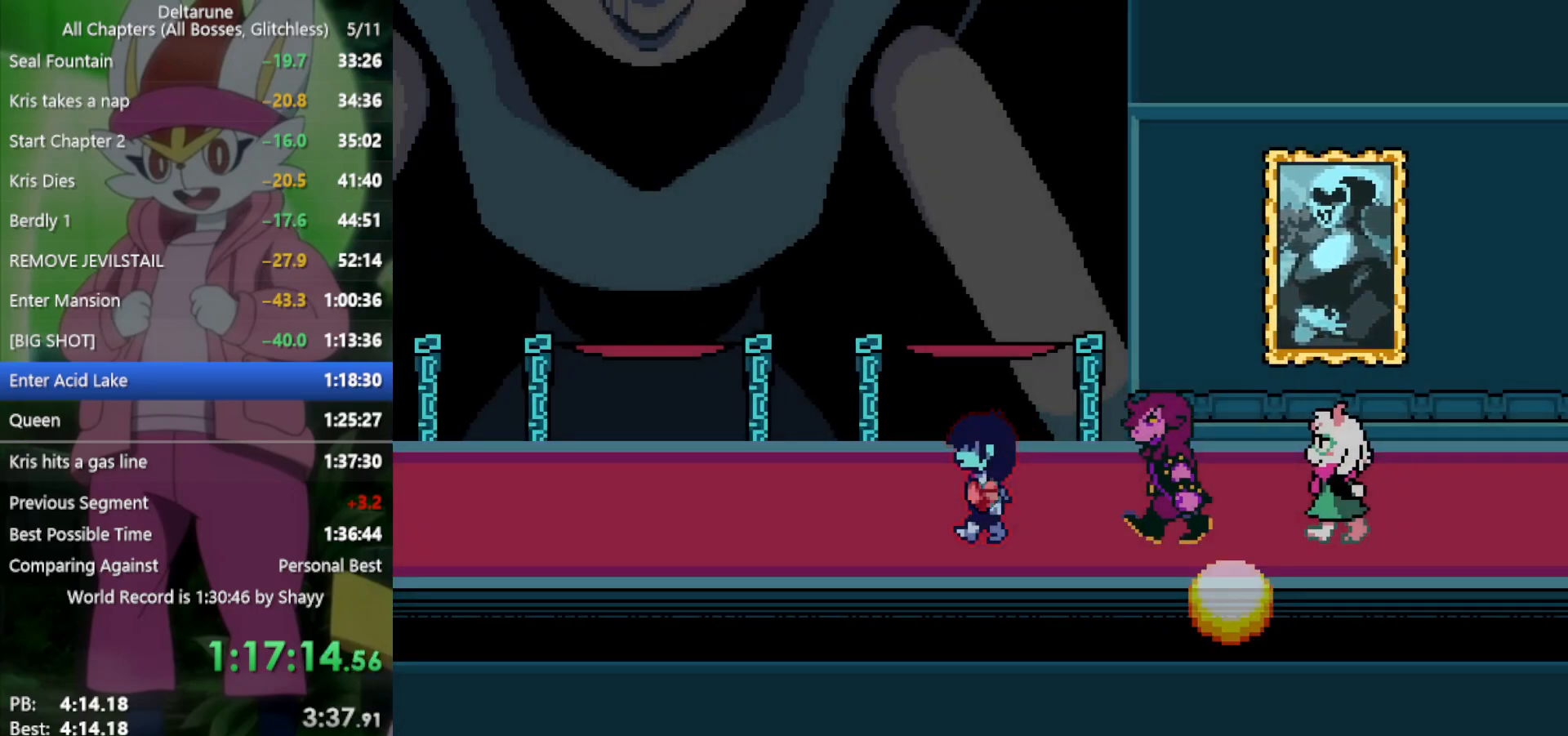
{"keys": ["left", "x"], "events": []}
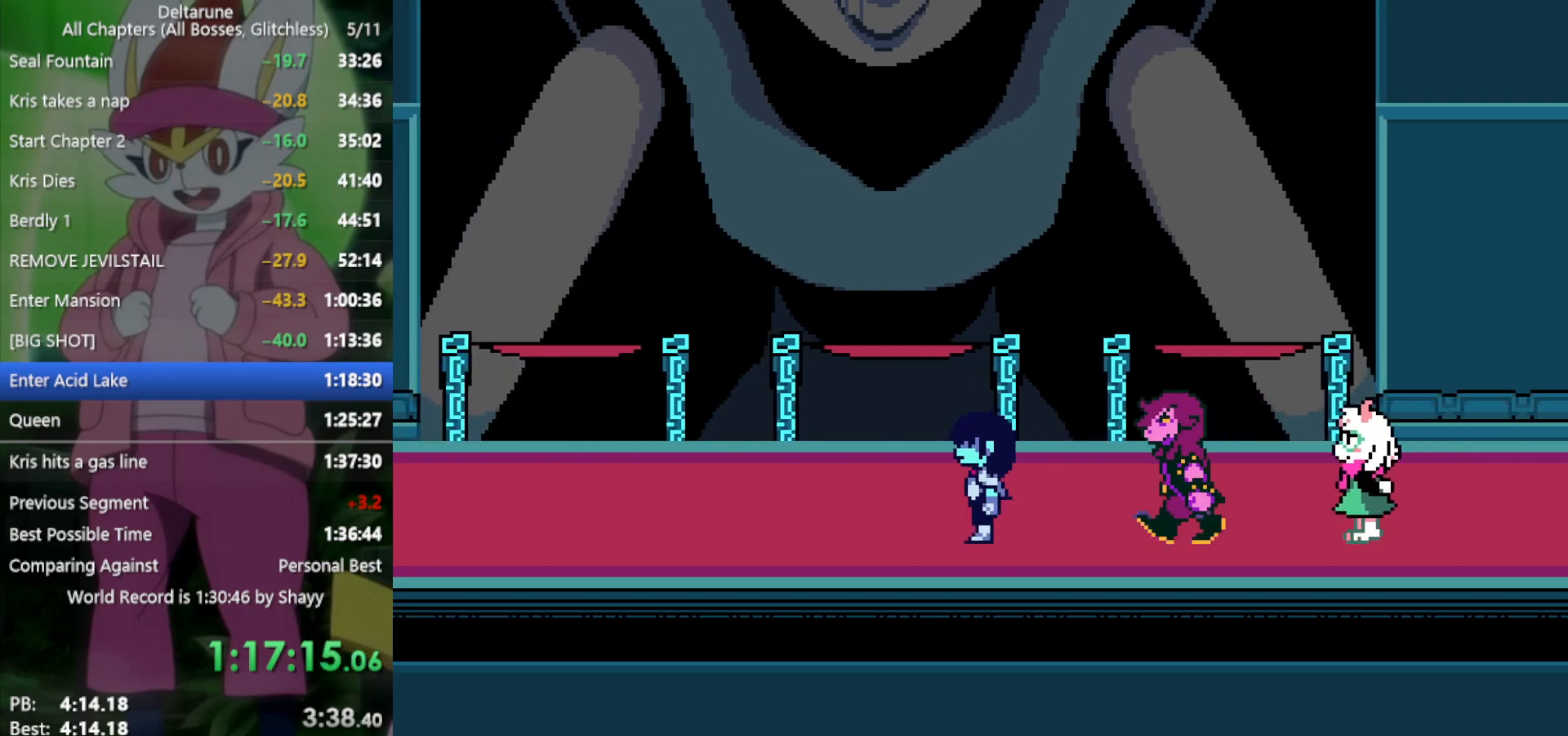
{"keys": ["left", "x"], "events": []}
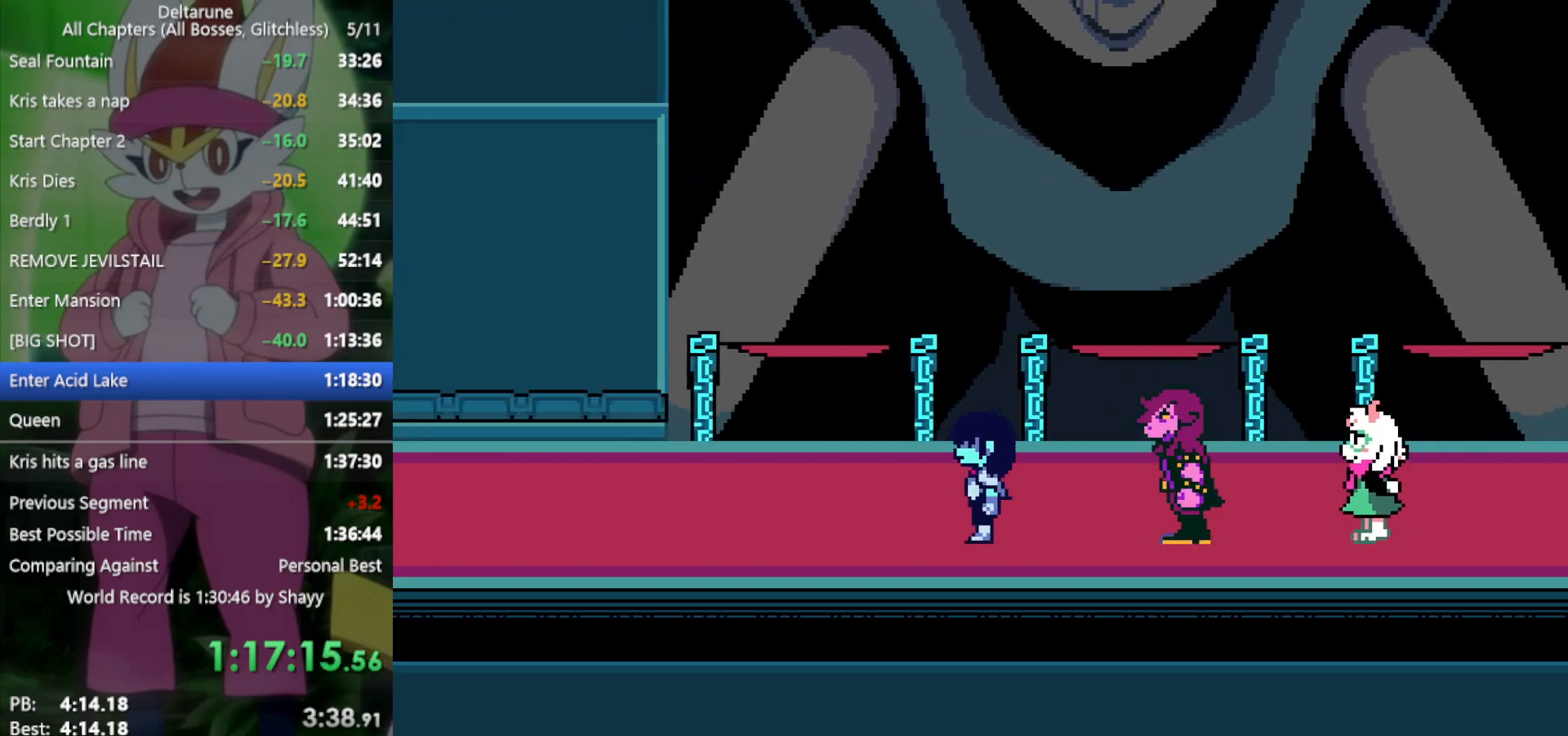
{"keys": ["left", "x"], "events": []}
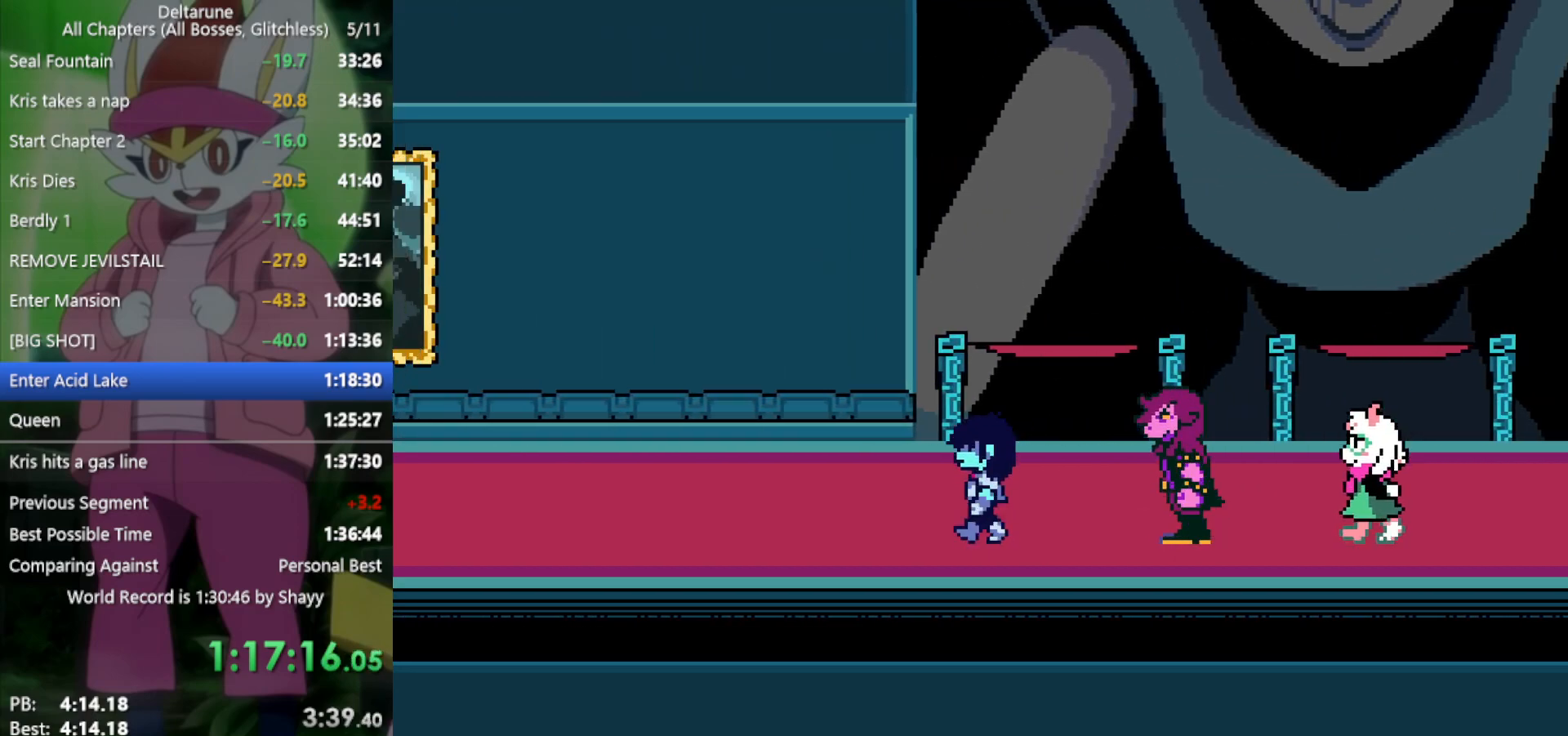
{"keys": ["left", "x"], "events": []}
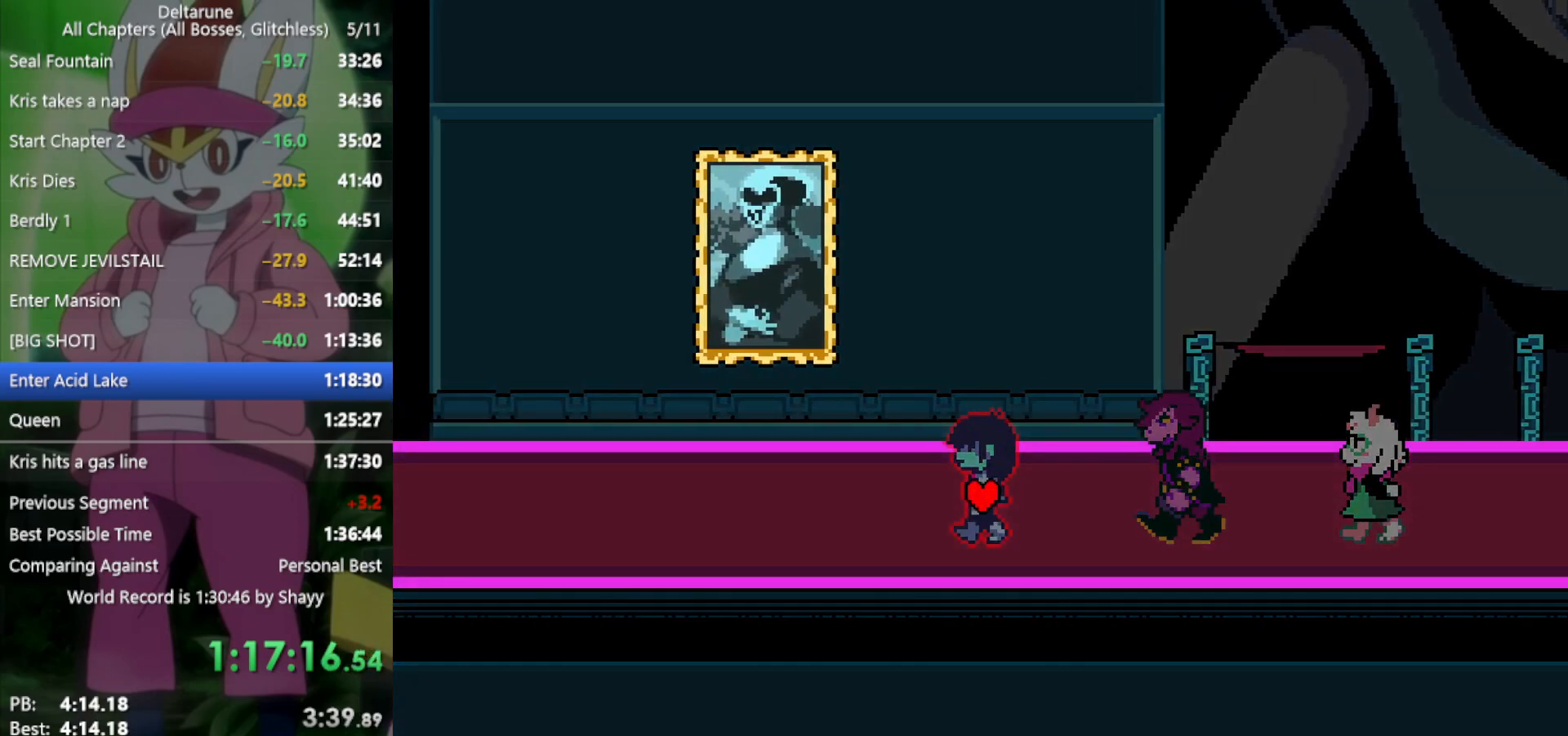
{"keys": ["left", "x"], "events": []}
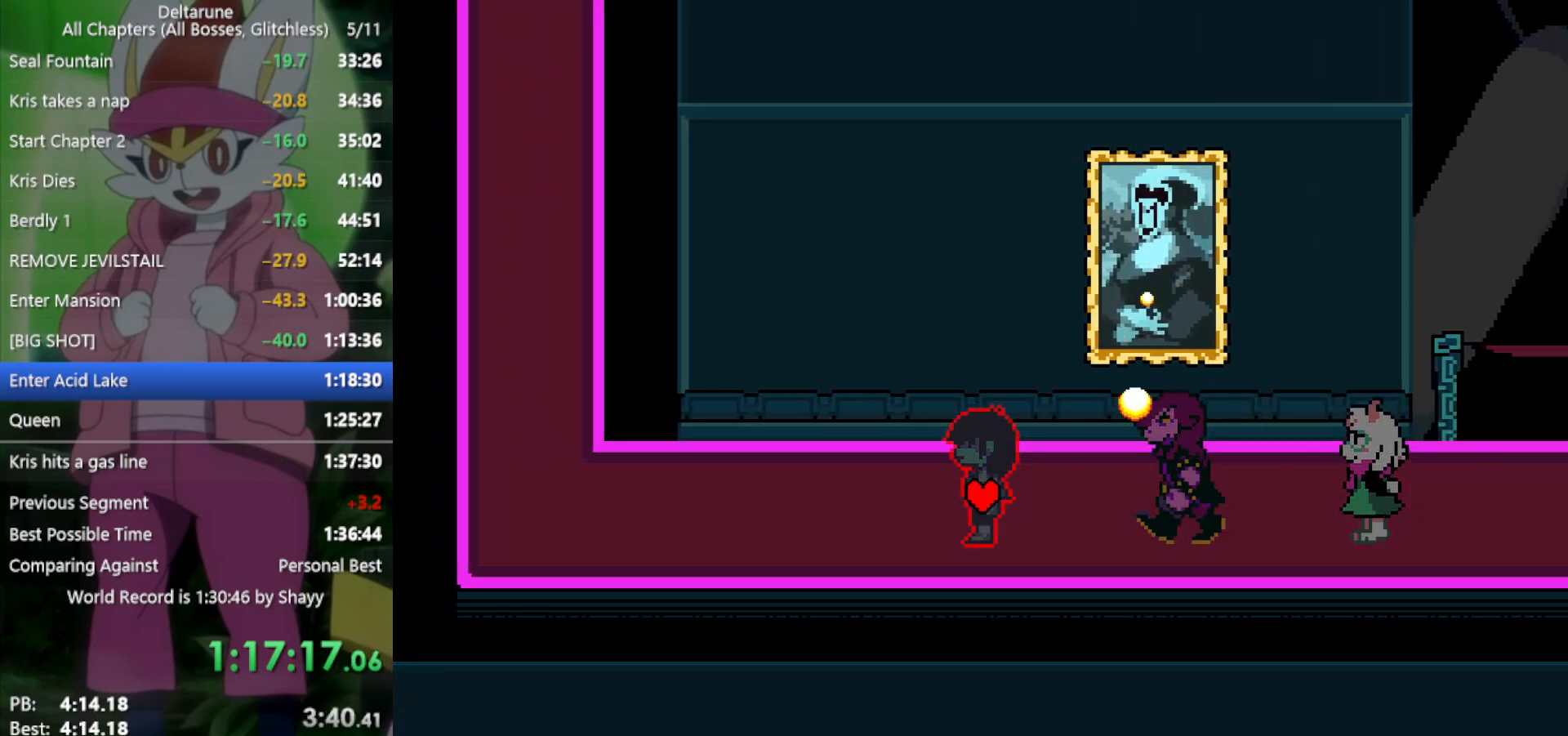
{"keys": ["left", "x"], "events": []}
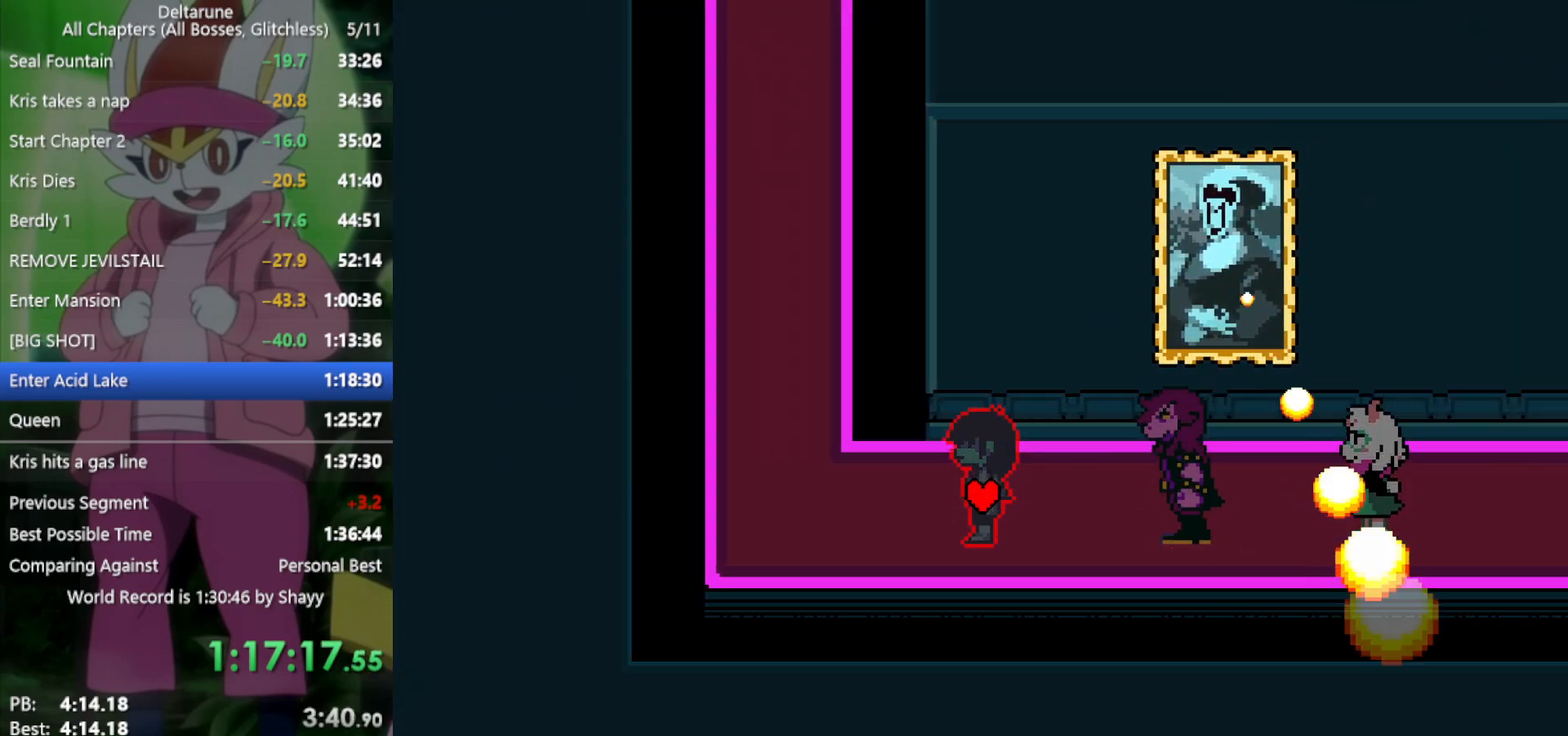
{"keys": ["up", "x"], "events": [[383, "up", "down"], [433, "left", "up"]]}
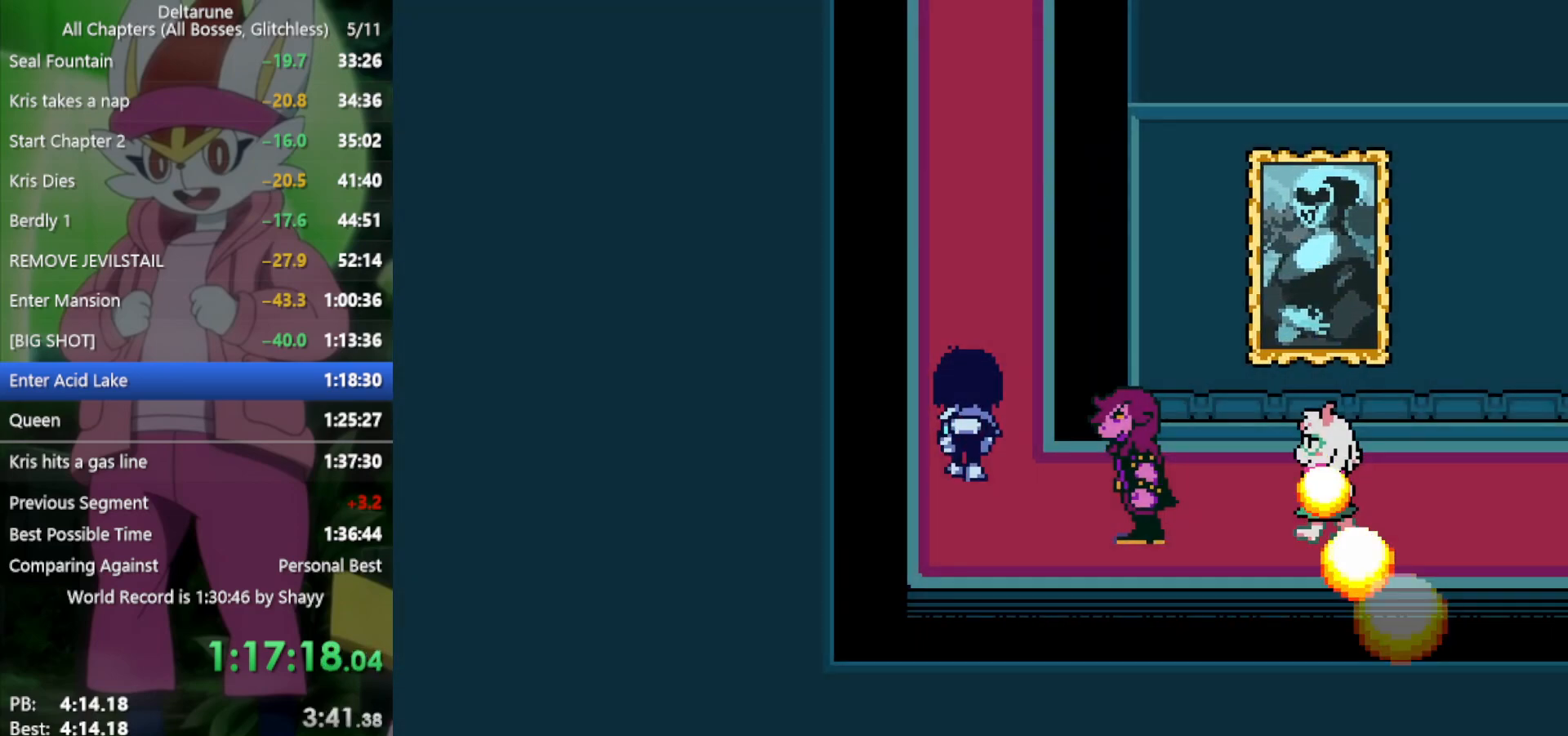
{"keys": ["up", "x"], "events": []}
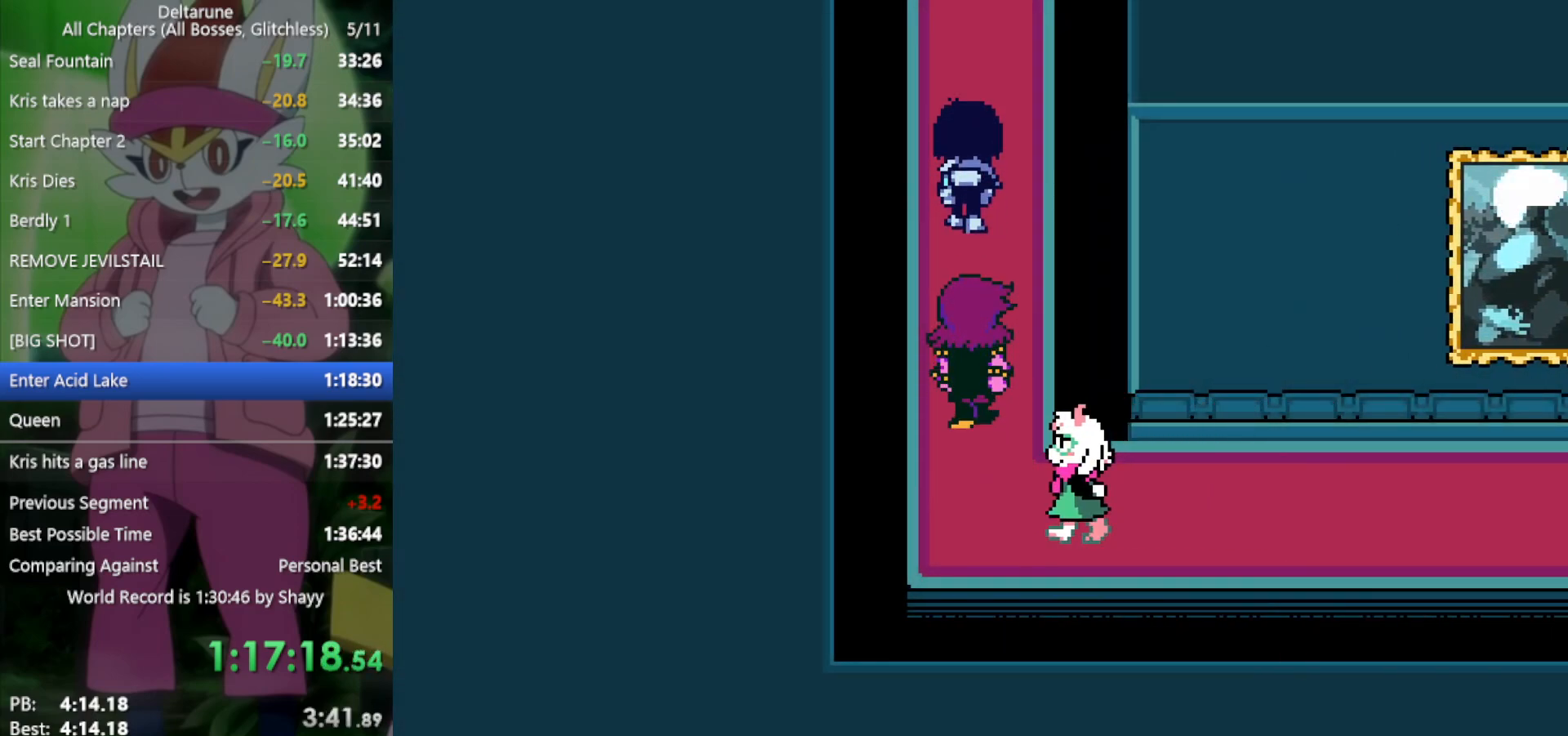
{"keys": ["up", "x"], "events": []}
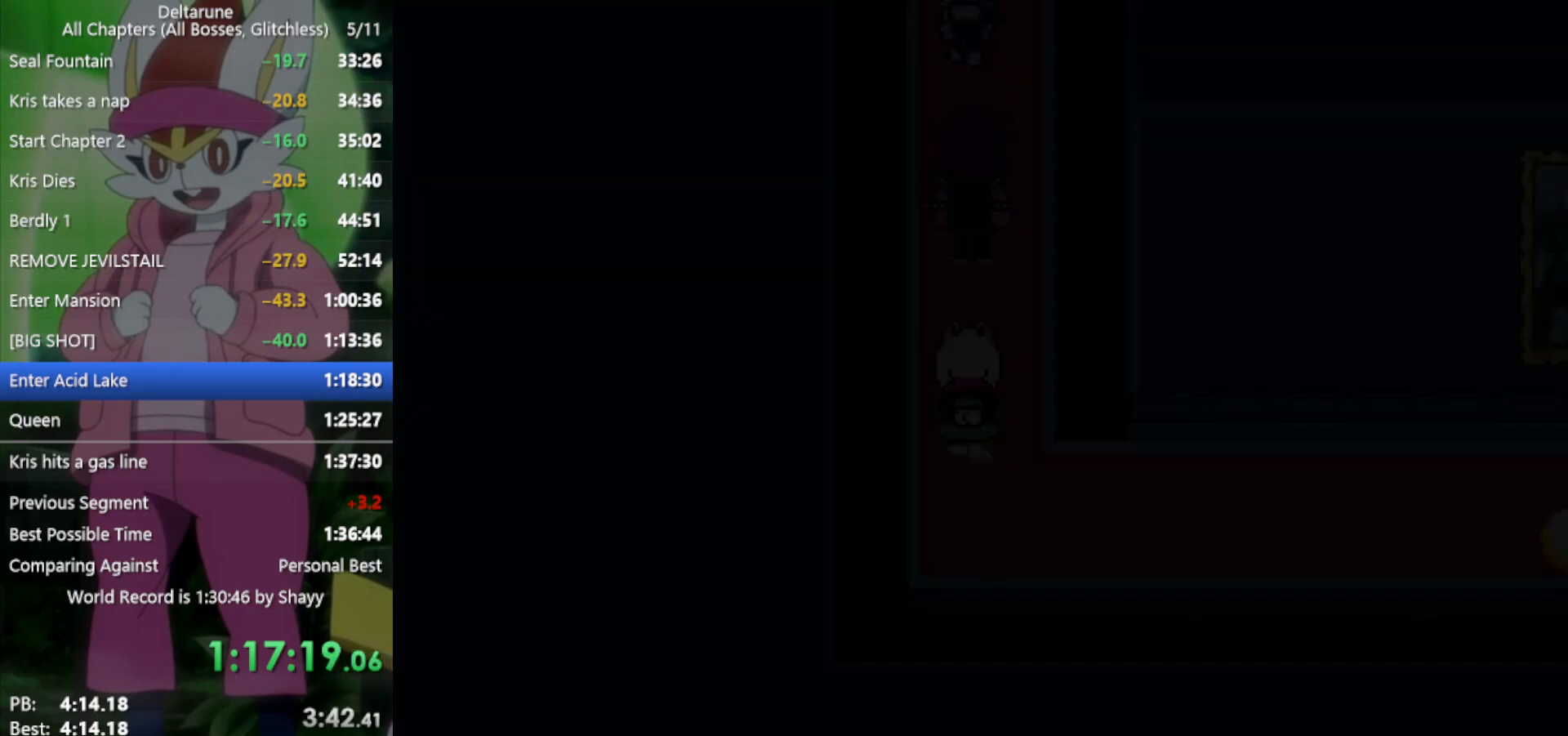
{"keys": ["up", "x"], "events": [[33, "z", "down"], [167, "z", "up"], [267, "z", "down"], [300, "z", "up"], [400, "z", "down"], [483, "z", "up"]]}
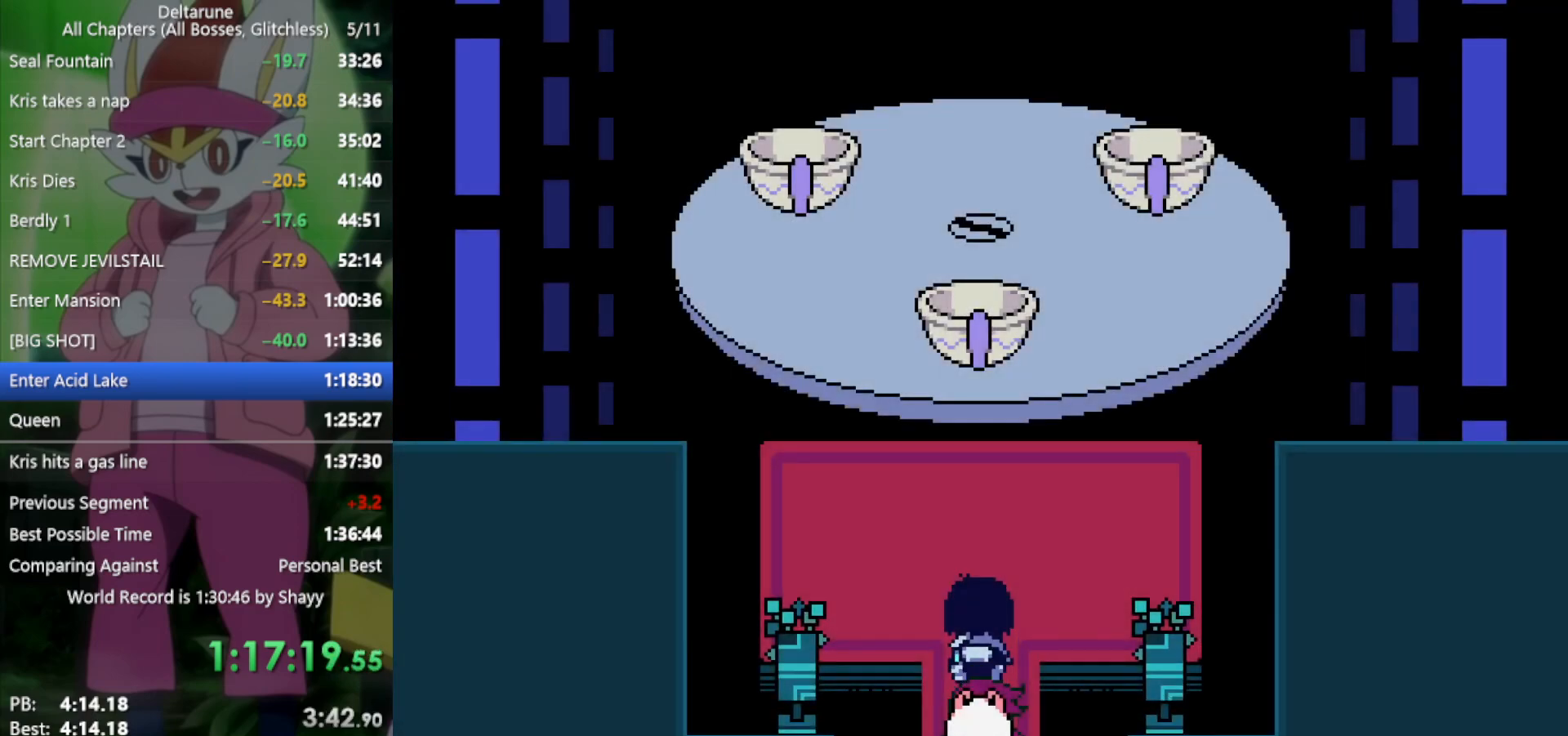
{"keys": ["up", "x"], "events": [[83, "z", "down"], [167, "z", "up"], [267, "z", "down"], [317, "z", "up"], [400, "z", "down"], [450, "z", "up"]]}
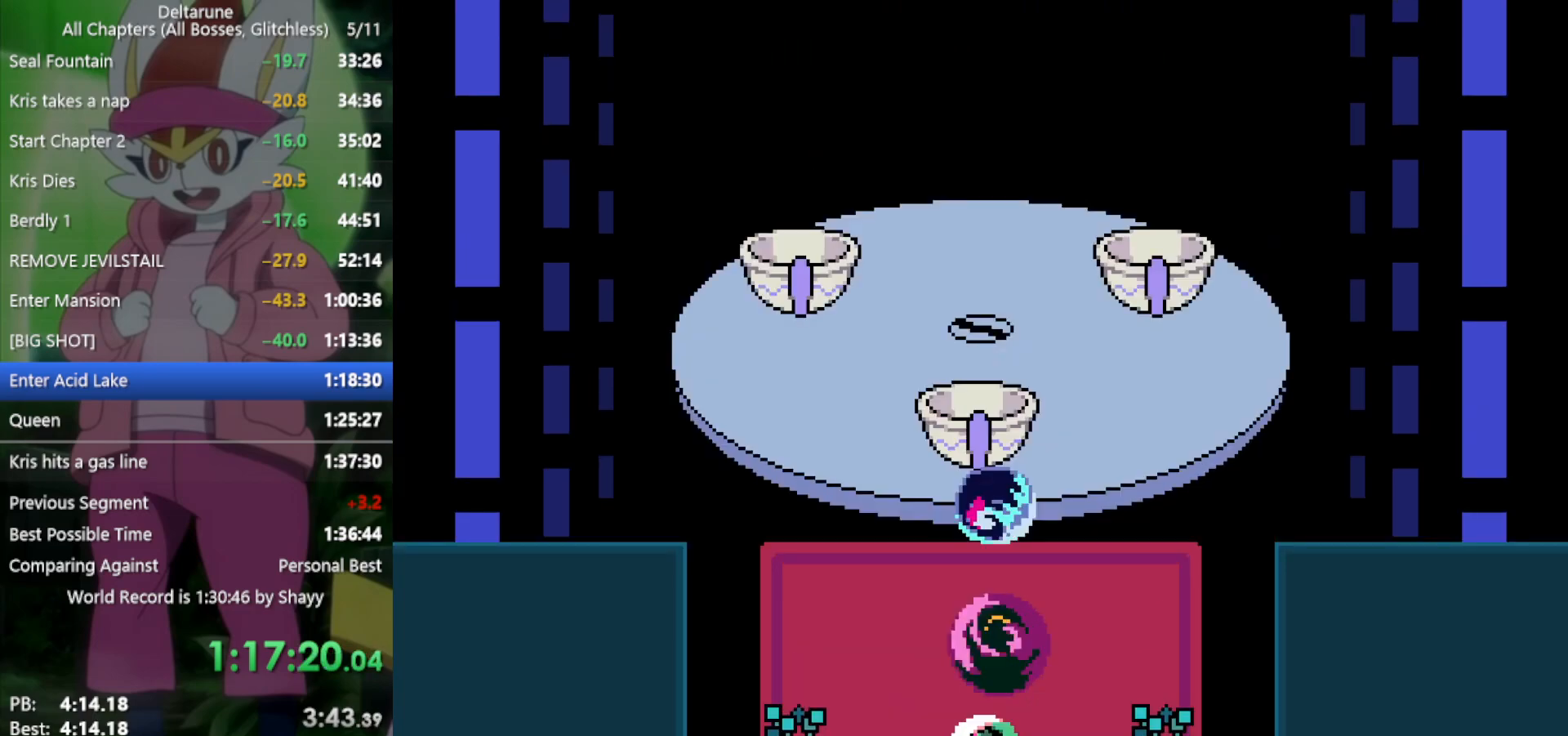
{"keys": ["x"], "events": [[33, "z", "down"], [133, "z", "up"], [217, "z", "down"], [267, "z", "up"], [400, "z", "down"], [450, "up", "up"], [500, "z", "up"]]}
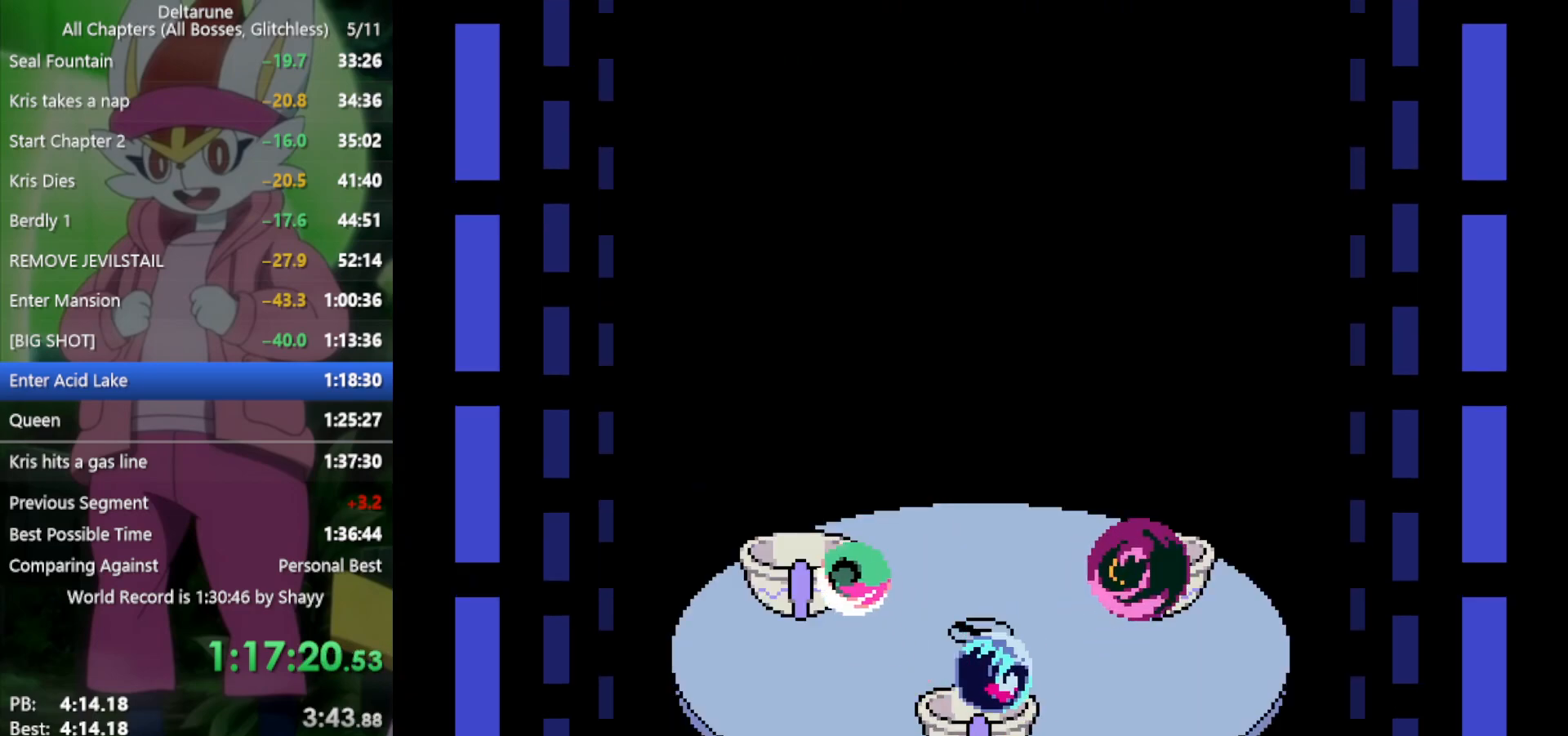
{"keys": ["x"], "events": []}